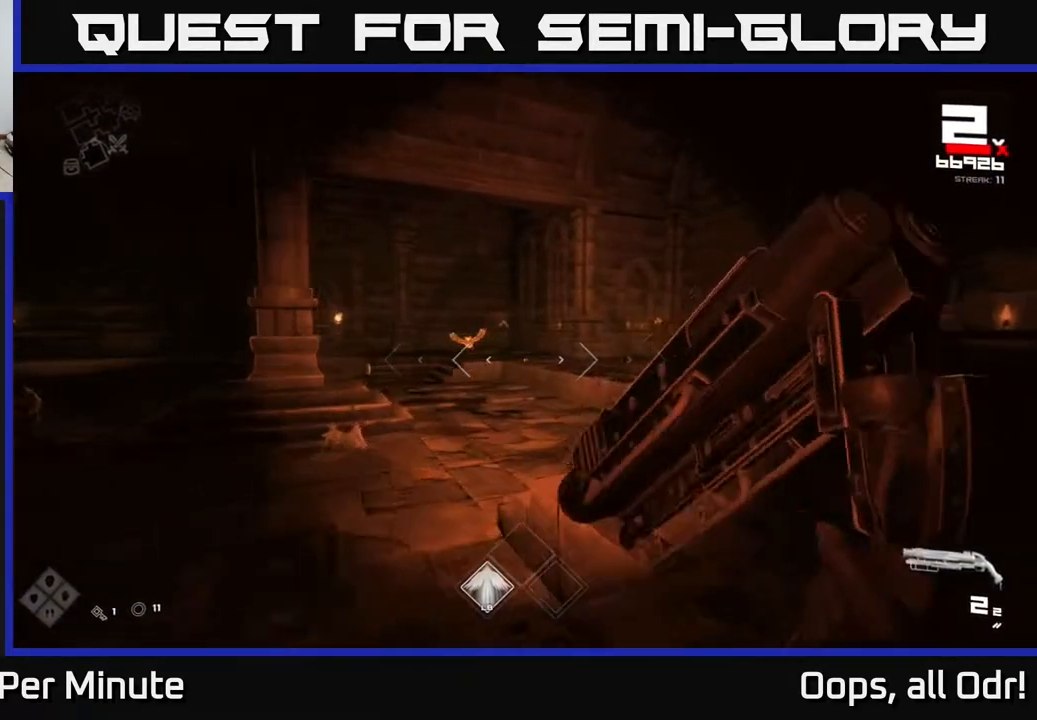
Gameplay with a controller (Xbox layout); each line is a JSON object with the inputs held at the frame after it. "events" lists button and stick changes between this image and that frame as [ms after this image, input, new state], when the widget could be followed in between.
{"buttons": [], "left_stick": "up-right", "right_stick": "center", "events": [[67, "L1", "down"], [183, "right_stick", "left"], [200, "L1", "up"], [350, "right_stick", "center"]]}
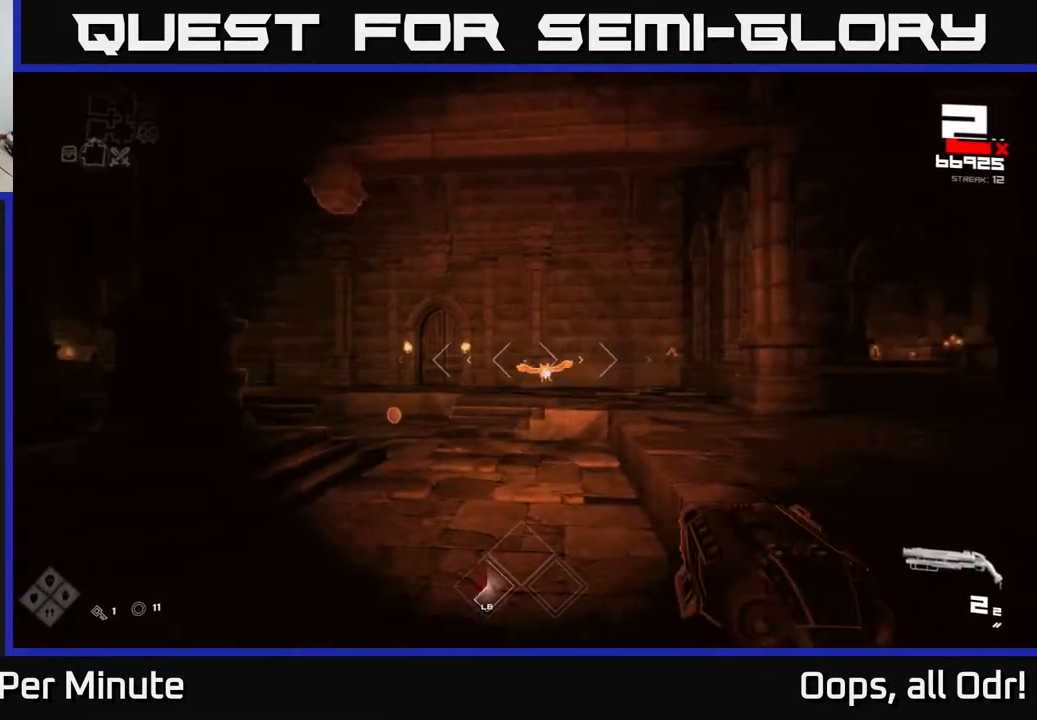
{"buttons": [], "left_stick": "up-right", "right_stick": "center", "events": [[167, "right_stick", "left"], [267, "right_stick", "center"]]}
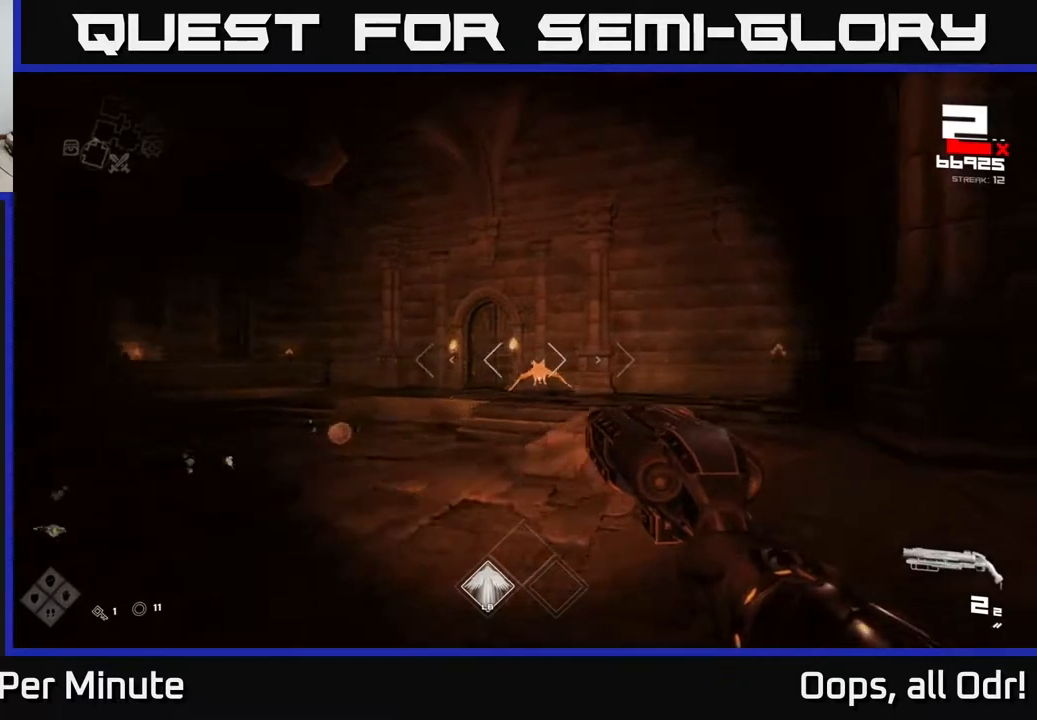
{"buttons": ["R1"], "left_stick": "up-right", "right_stick": "center", "events": [[117, "R2", "down"], [217, "R2", "up"], [367, "right_stick", "left"], [450, "R1", "down"], [500, "right_stick", "center"]]}
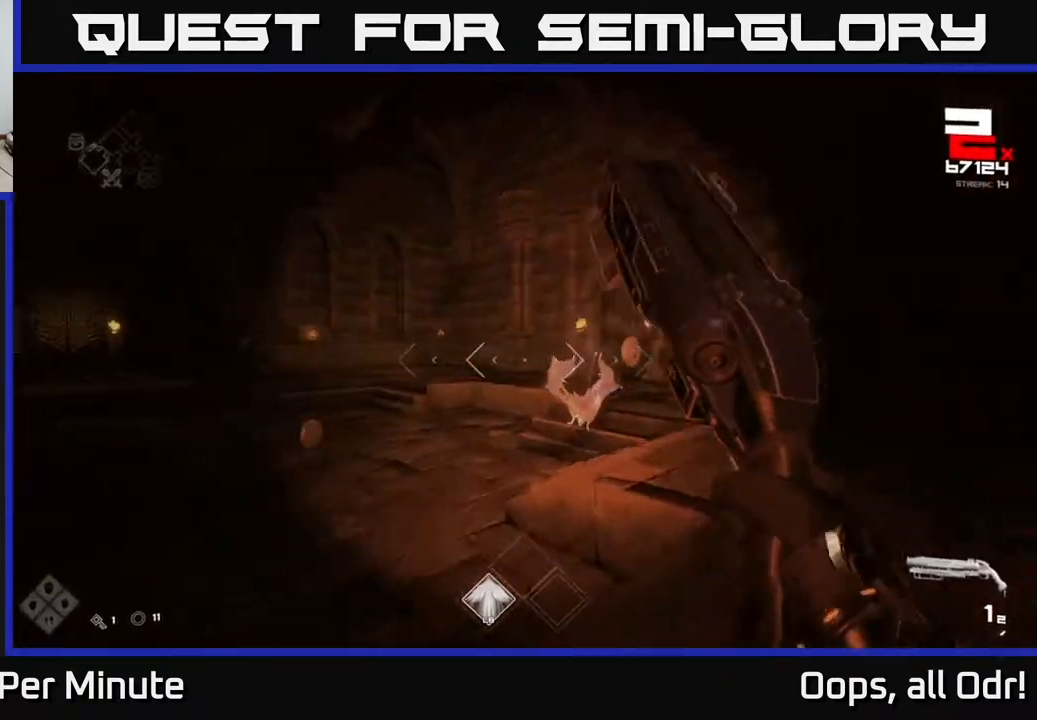
{"buttons": [], "left_stick": "up-right", "right_stick": "center", "events": [[83, "R1", "up"], [217, "right_stick", "left"], [250, "R1", "down"], [450, "R1", "up"], [500, "right_stick", "center"]]}
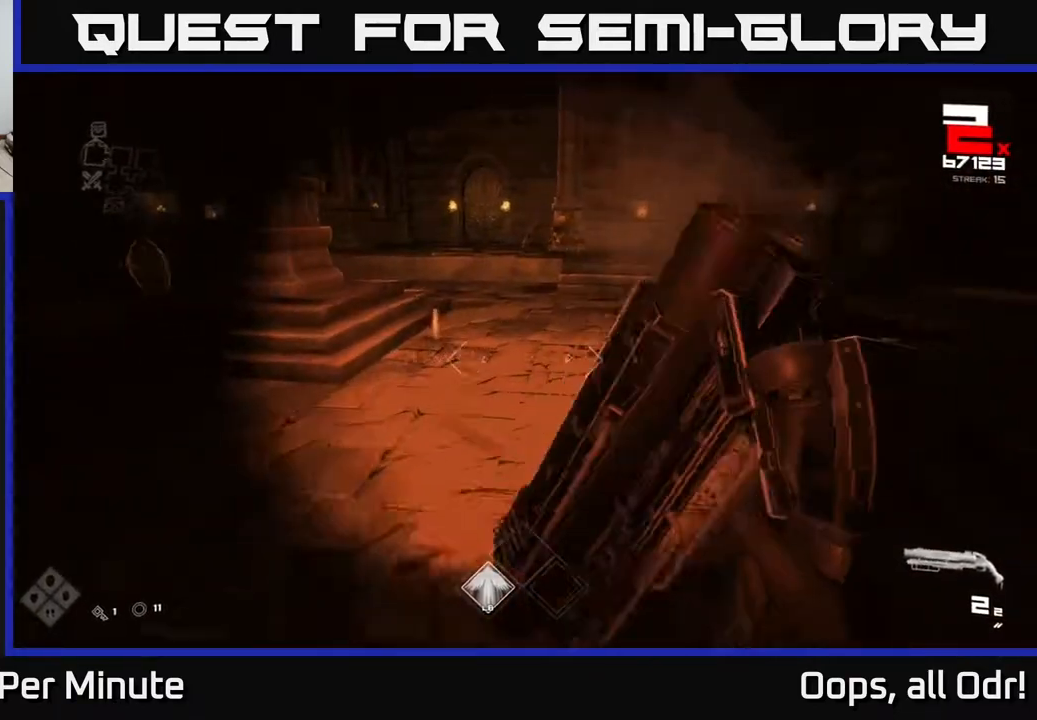
{"buttons": [], "left_stick": "up", "right_stick": "center", "events": [[183, "right_stick", "left"], [350, "left_stick", "up"], [417, "right_stick", "center"]]}
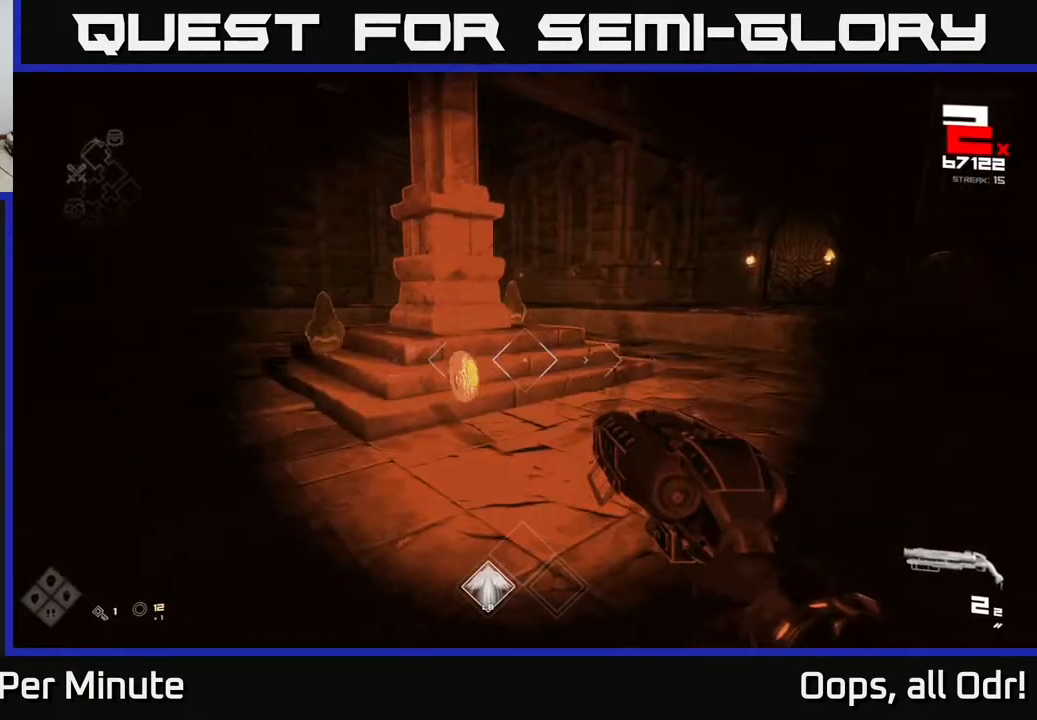
{"buttons": [], "left_stick": "up-right", "right_stick": "center", "events": [[133, "left_stick", "up-left"], [133, "right_stick", "right"], [433, "right_stick", "center"], [450, "left_stick", "up-right"]]}
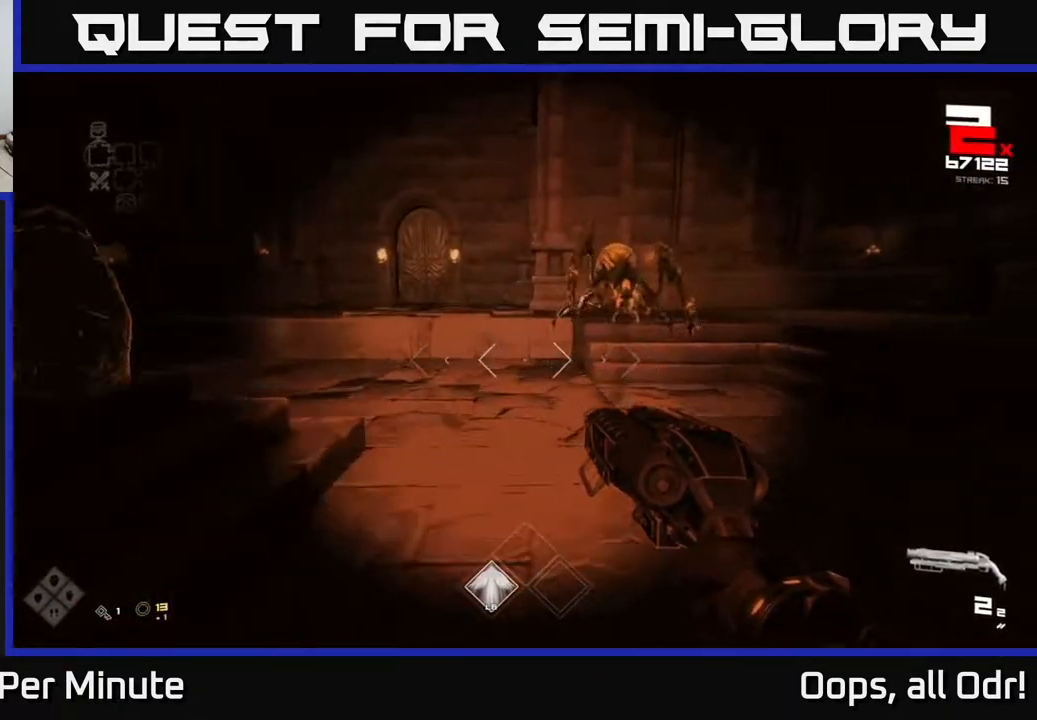
{"buttons": ["R2"], "left_stick": "down-right", "right_stick": "up-left", "events": [[50, "left_stick", "right"], [67, "right_stick", "up"], [167, "R2", "down"], [167, "right_stick", "right"], [233, "right_stick", "down"], [283, "R2", "up"], [333, "right_stick", "left"], [383, "left_stick", "down-right"], [400, "right_stick", "up-left"], [500, "R2", "down"]]}
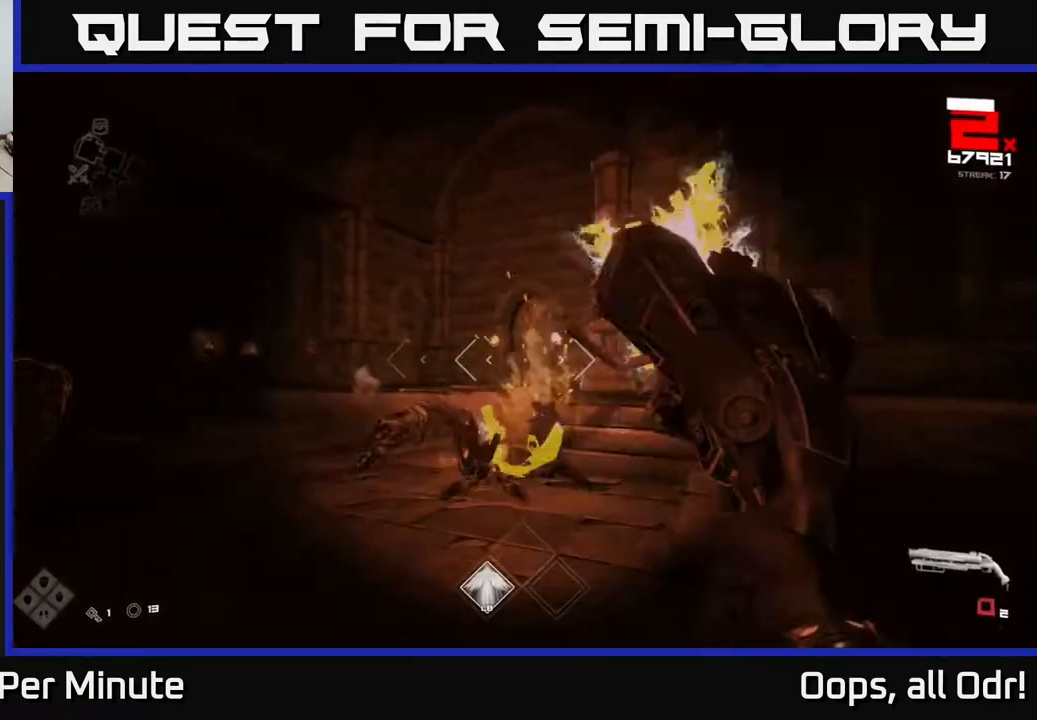
{"buttons": [], "left_stick": "right", "right_stick": "left", "events": [[33, "right_stick", "center"], [83, "R2", "up"], [200, "right_stick", "down-left"], [300, "left_stick", "right"], [300, "right_stick", "left"], [317, "R1", "down"], [467, "R1", "up"]]}
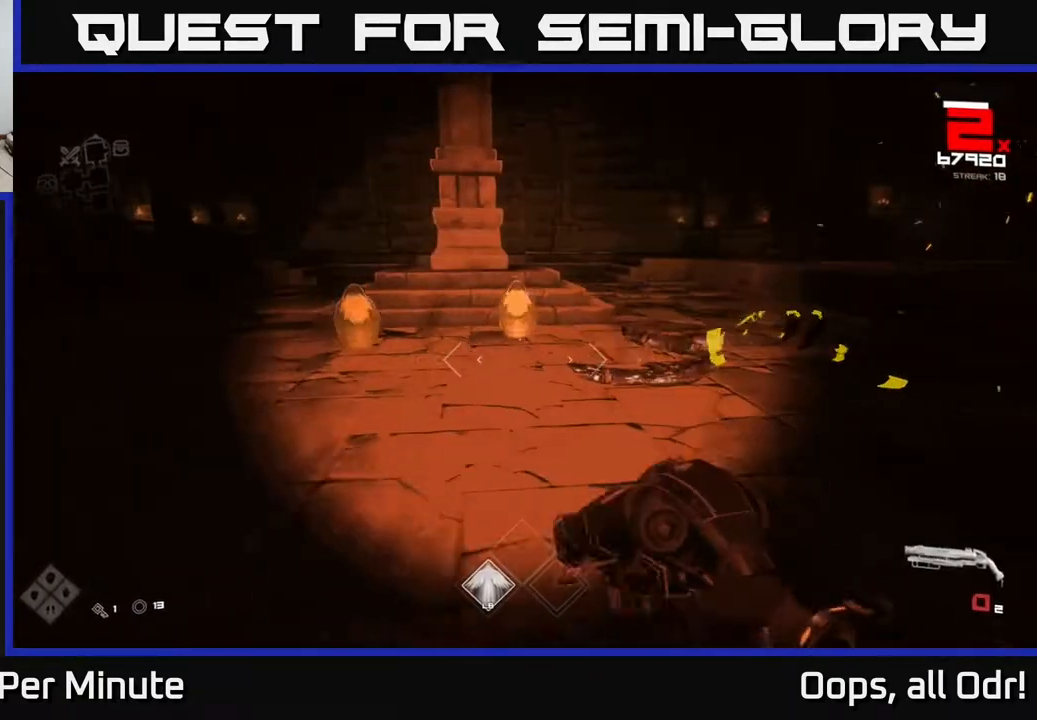
{"buttons": [], "left_stick": "center", "right_stick": "center", "events": [[17, "right_stick", "center"], [133, "R1", "down"], [217, "left_stick", "center"], [250, "R1", "up"], [250, "right_stick", "left"], [417, "right_stick", "center"]]}
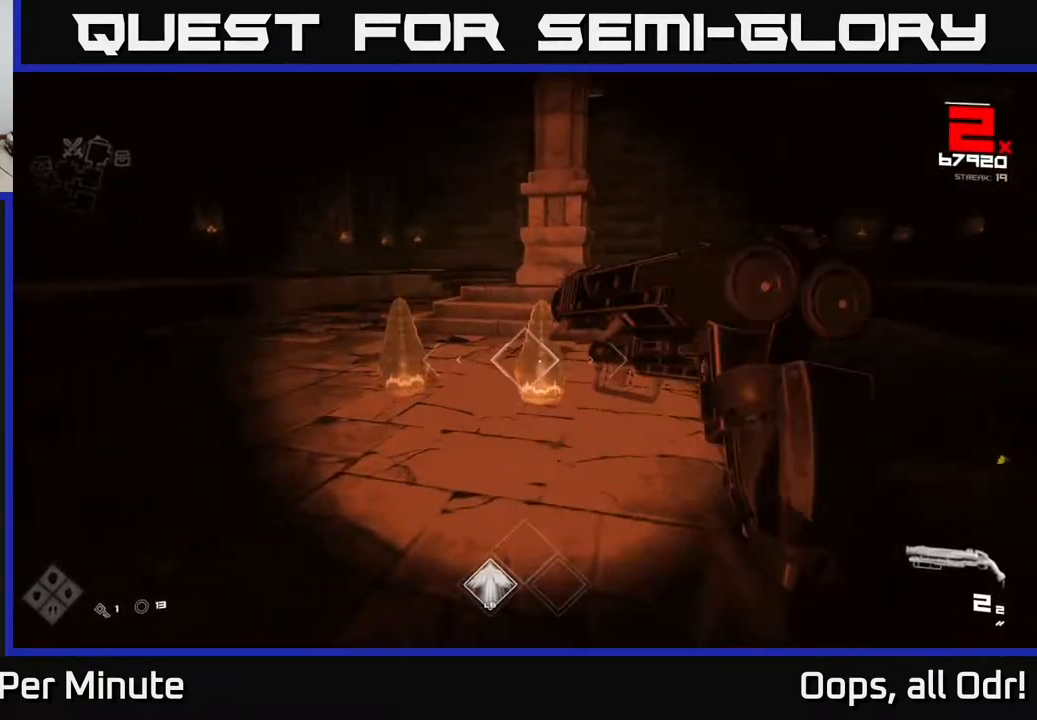
{"buttons": [], "left_stick": "center", "right_stick": "center", "events": [[50, "R2", "down"], [150, "R2", "up"], [200, "right_stick", "left"], [317, "R2", "down"], [333, "right_stick", "center"], [433, "R2", "up"]]}
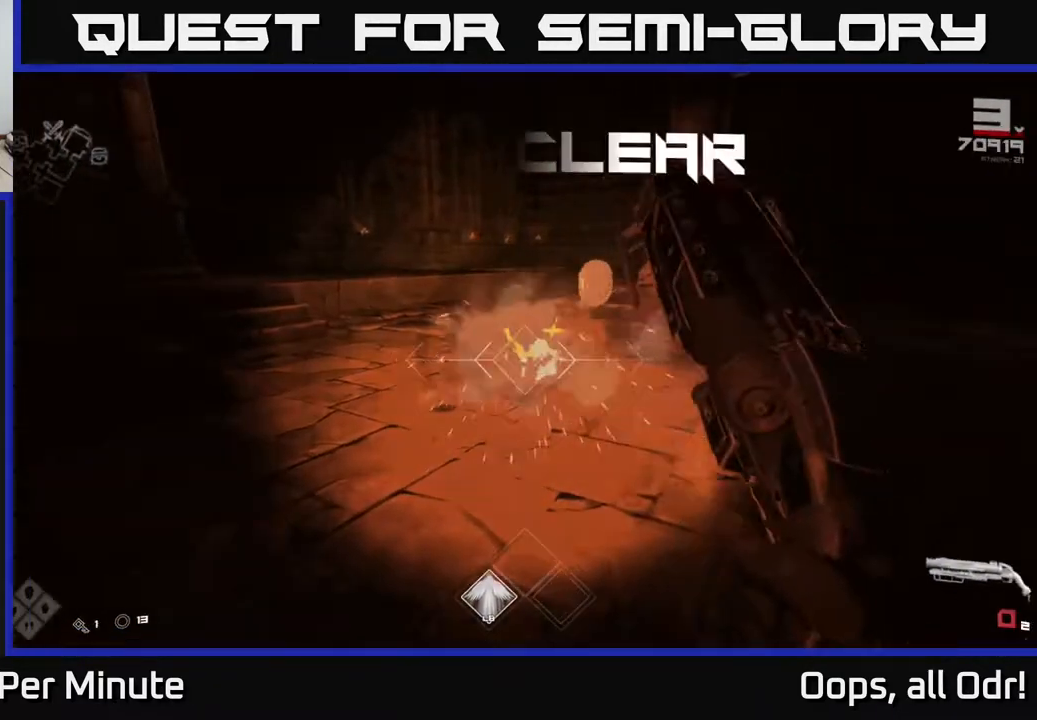
{"buttons": ["R1"], "left_stick": "up", "right_stick": "center", "events": [[183, "R1", "down"], [183, "left_stick", "up"], [317, "R1", "up"], [500, "R1", "down"]]}
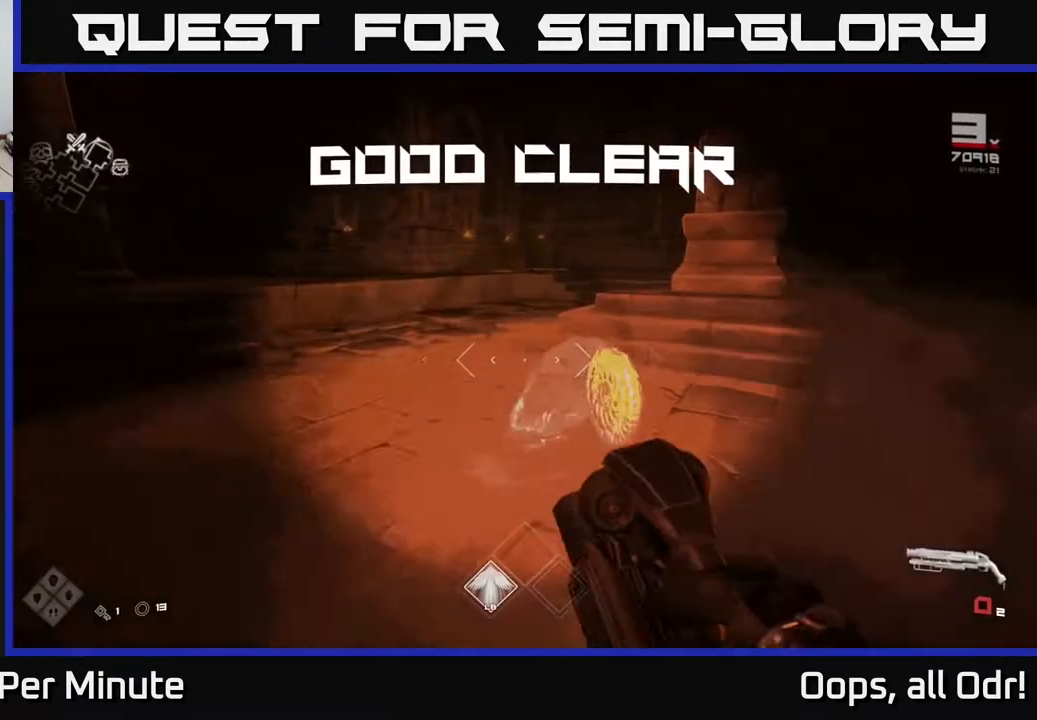
{"buttons": [], "left_stick": "down", "right_stick": "right", "events": [[133, "R1", "up"], [167, "right_stick", "right"], [300, "left_stick", "down-left"], [417, "left_stick", "down"]]}
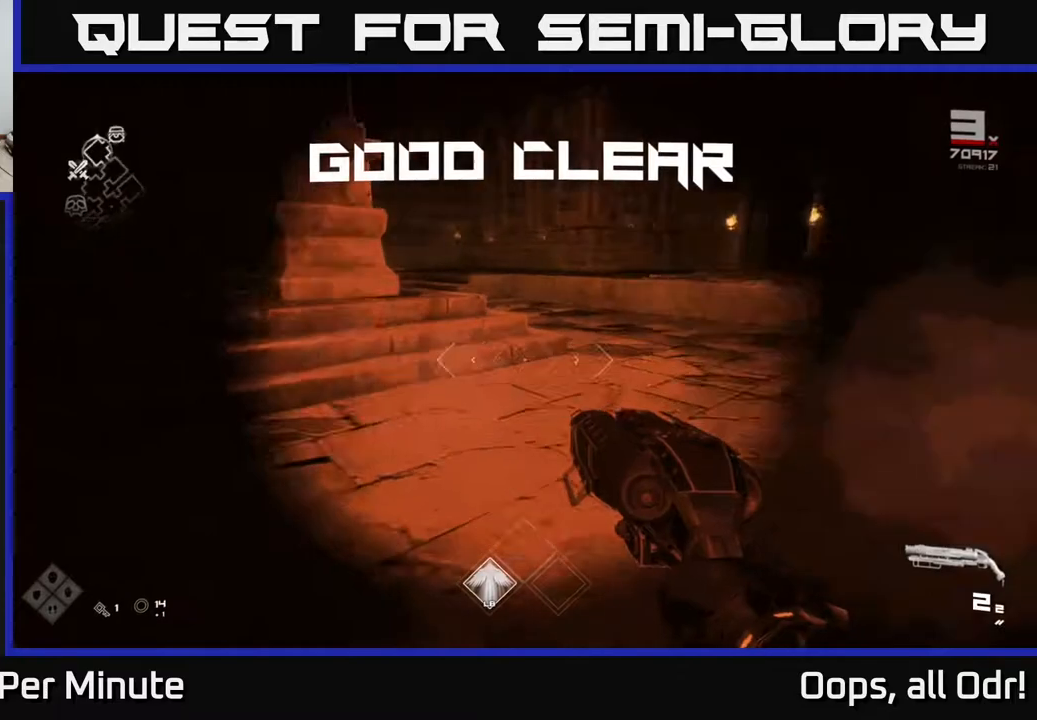
{"buttons": [], "left_stick": "up", "right_stick": "center", "events": [[117, "left_stick", "up-left"], [183, "left_stick", "up"], [183, "right_stick", "center"]]}
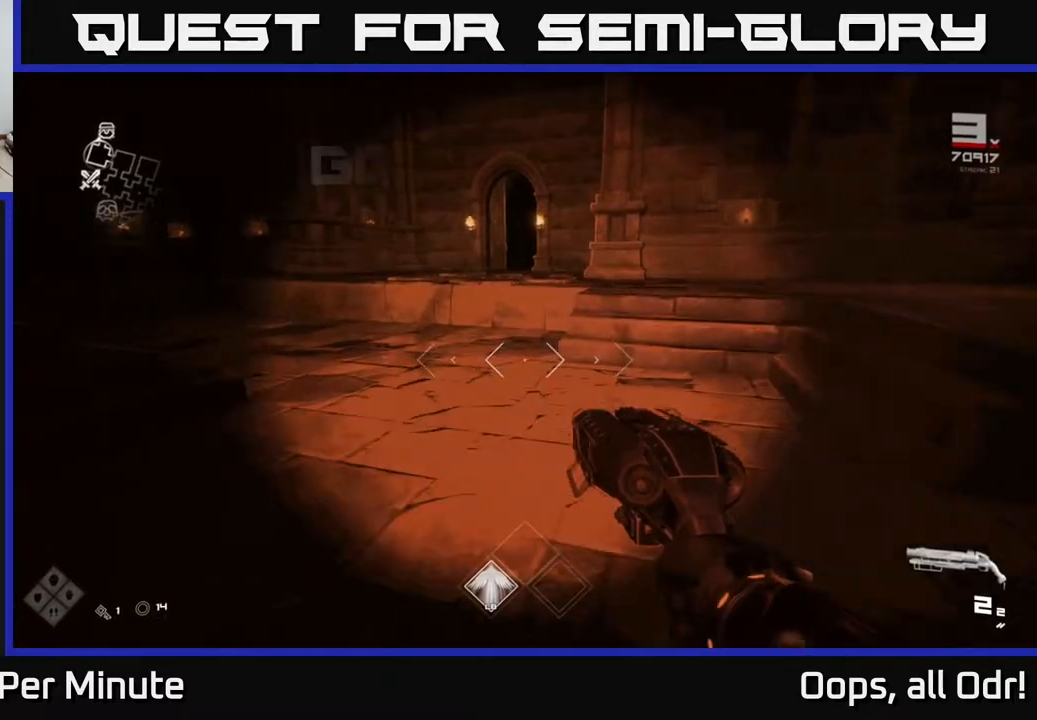
{"buttons": [], "left_stick": "up", "right_stick": "left", "events": [[150, "right_stick", "left"]]}
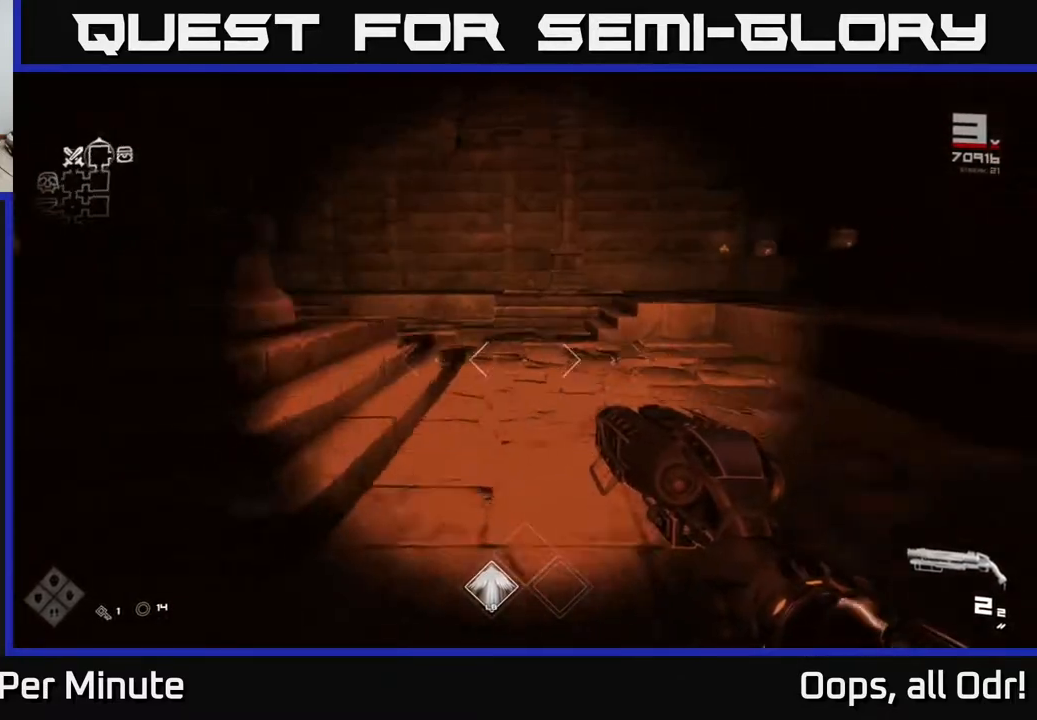
{"buttons": [], "left_stick": "up-right", "right_stick": "center", "events": [[50, "right_stick", "center"], [200, "right_stick", "left"], [367, "left_stick", "up-right"], [433, "right_stick", "center"]]}
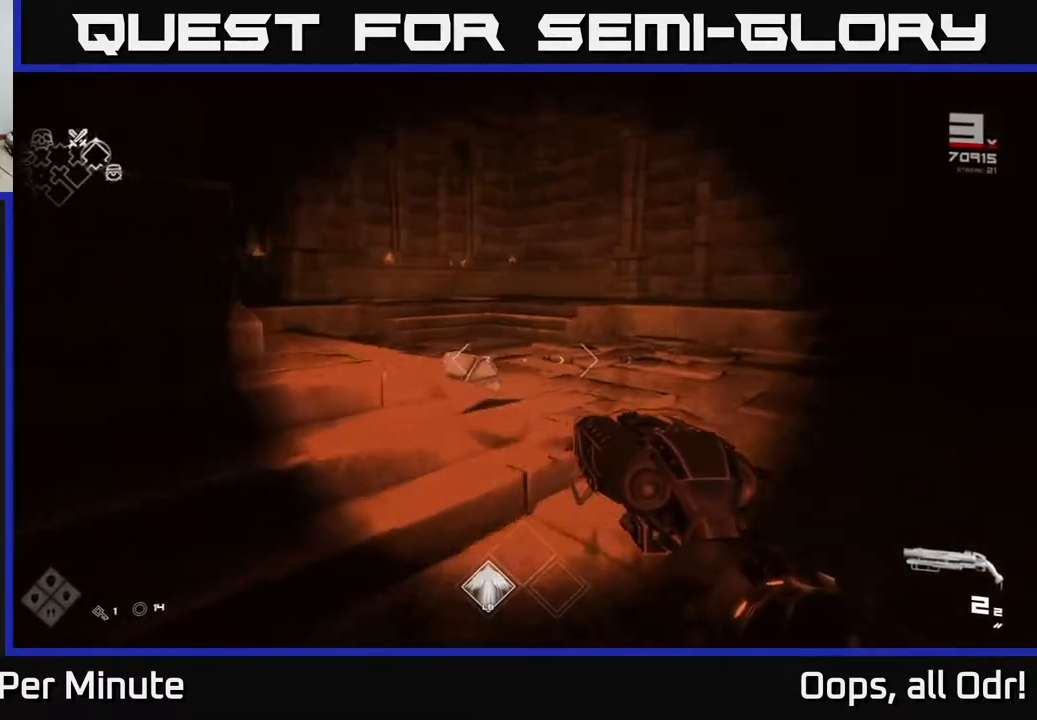
{"buttons": [], "left_stick": "center", "right_stick": "center", "events": [[167, "left_stick", "up"], [167, "right_stick", "left"], [350, "left_stick", "up-right"], [400, "right_stick", "center"], [483, "left_stick", "center"]]}
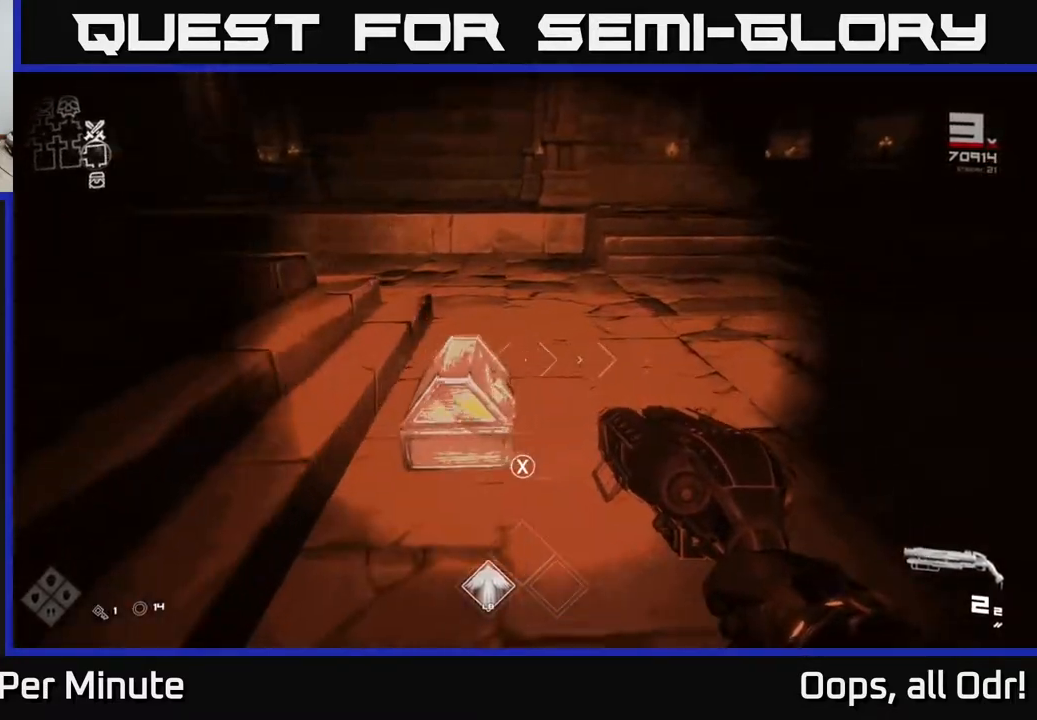
{"buttons": [], "left_stick": "center", "right_stick": "center", "events": [[67, "right_stick", "down-left"], [167, "left_stick", "up"], [167, "right_stick", "center"], [300, "left_stick", "center"], [317, "X", "down"], [417, "X", "up"]]}
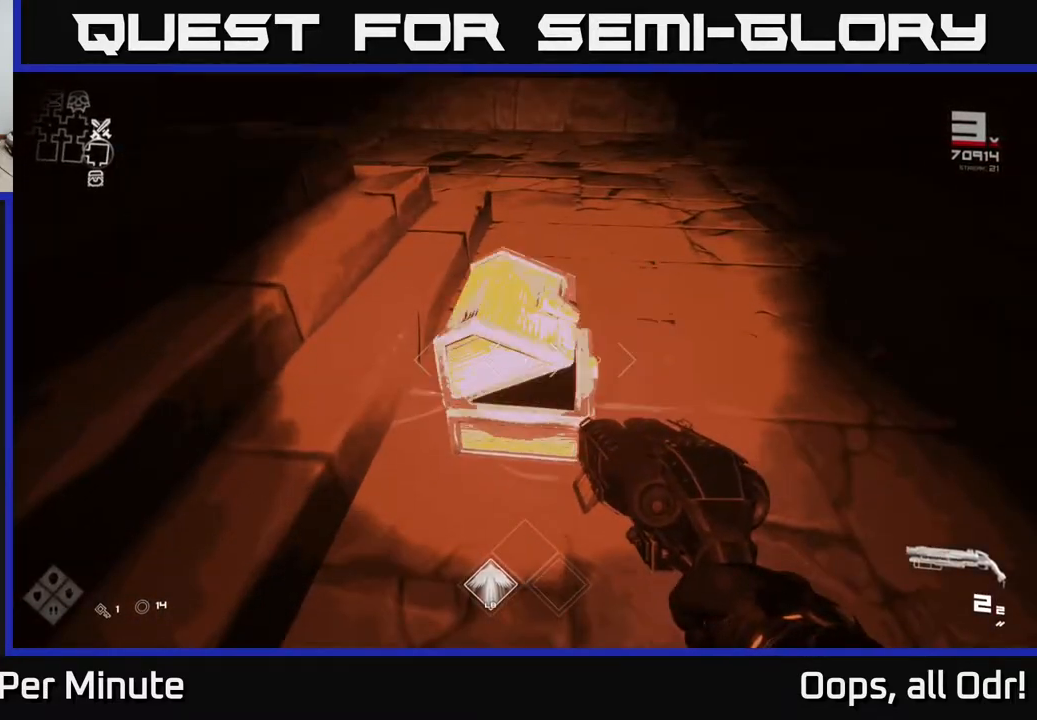
{"buttons": [], "left_stick": "center", "right_stick": "center", "events": [[133, "left_stick", "up"], [283, "left_stick", "center"]]}
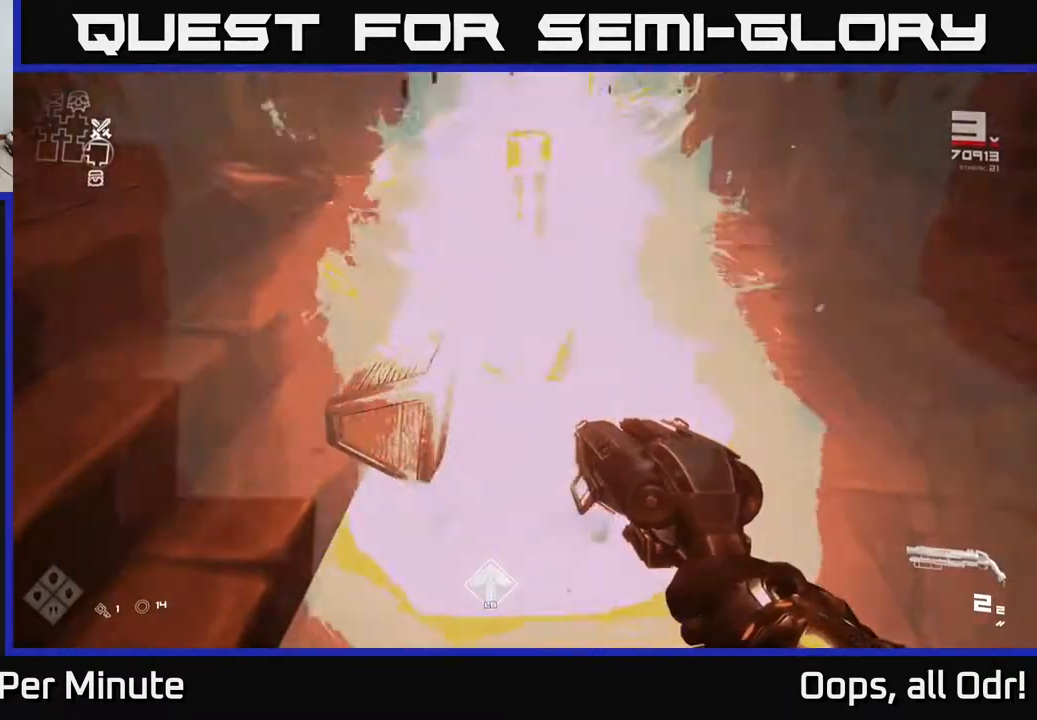
{"buttons": [], "left_stick": "up", "right_stick": "up", "events": [[117, "left_stick", "up"], [117, "right_stick", "up"], [267, "right_stick", "center"], [483, "right_stick", "up"]]}
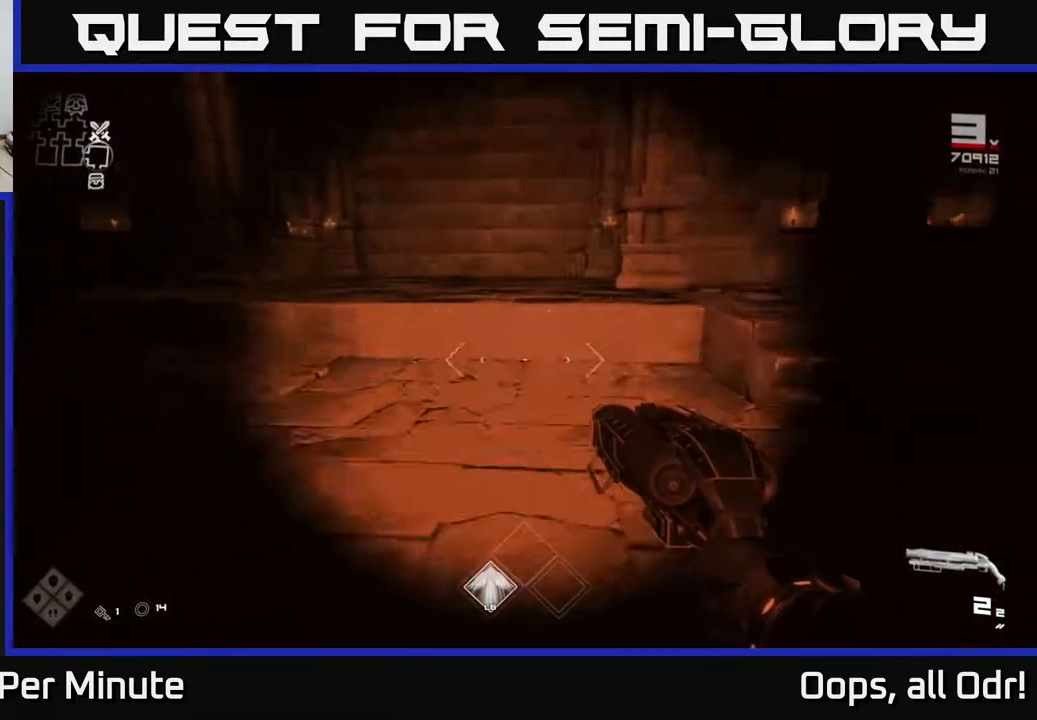
{"buttons": [], "left_stick": "down-left", "right_stick": "center", "events": [[100, "right_stick", "right"], [167, "left_stick", "down-left"], [200, "right_stick", "down-left"], [250, "right_stick", "left"], [400, "right_stick", "center"]]}
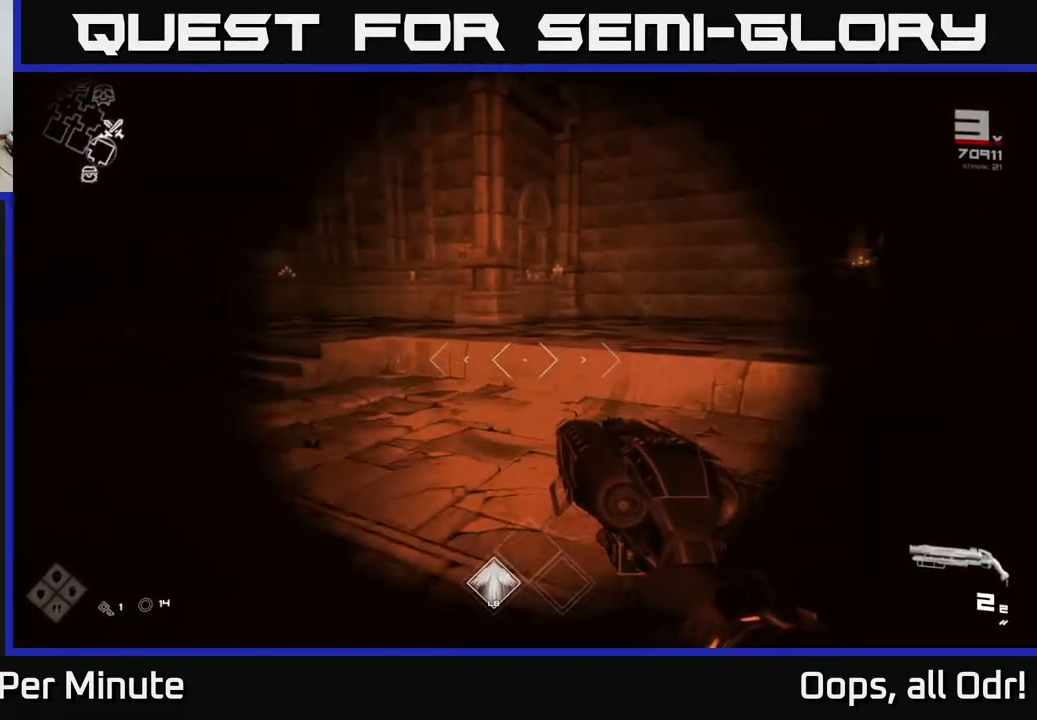
{"buttons": [], "left_stick": "center", "right_stick": "center", "events": [[33, "left_stick", "center"], [33, "right_stick", "left"], [233, "left_stick", "down"], [267, "right_stick", "center"], [400, "left_stick", "center"]]}
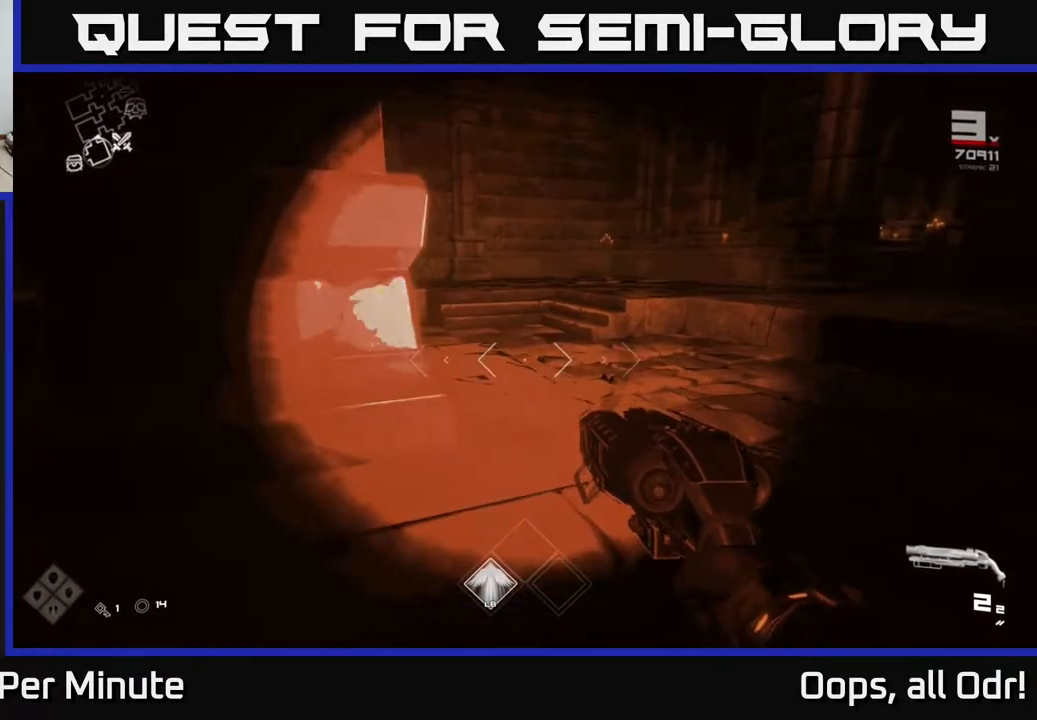
{"buttons": [], "left_stick": "up-right", "right_stick": "center", "events": [[33, "left_stick", "up"], [150, "left_stick", "up-right"], [300, "A", "down"], [400, "A", "up"]]}
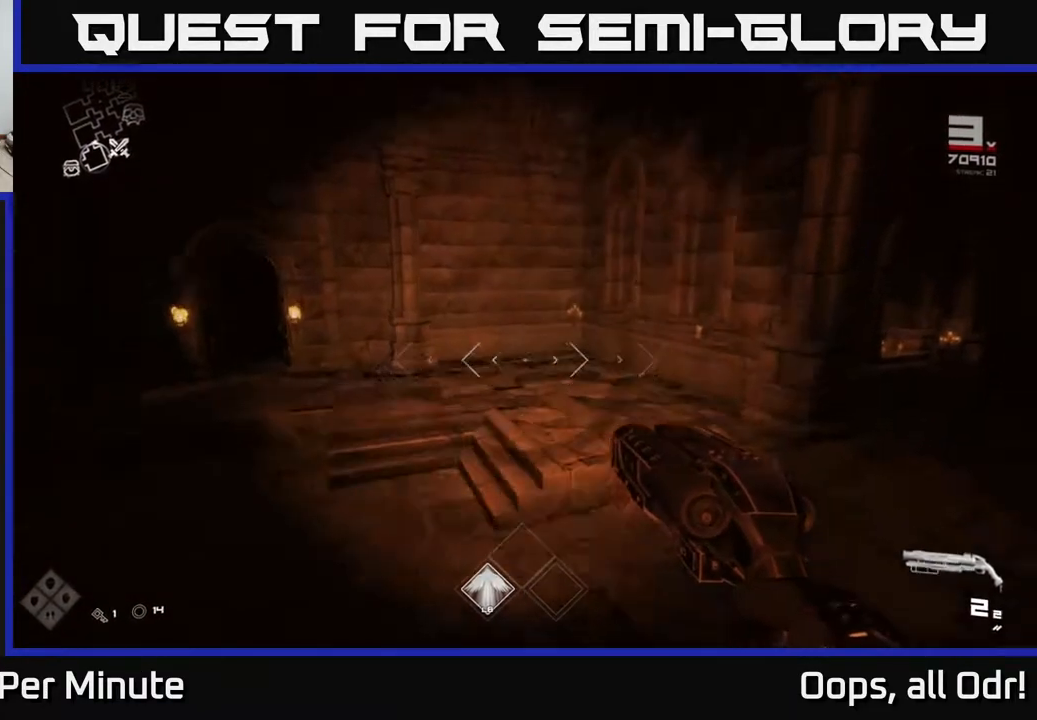
{"buttons": [], "left_stick": "center", "right_stick": "right", "events": [[67, "right_stick", "down-right"], [233, "left_stick", "left"], [267, "right_stick", "center"], [333, "right_stick", "right"], [400, "left_stick", "center"]]}
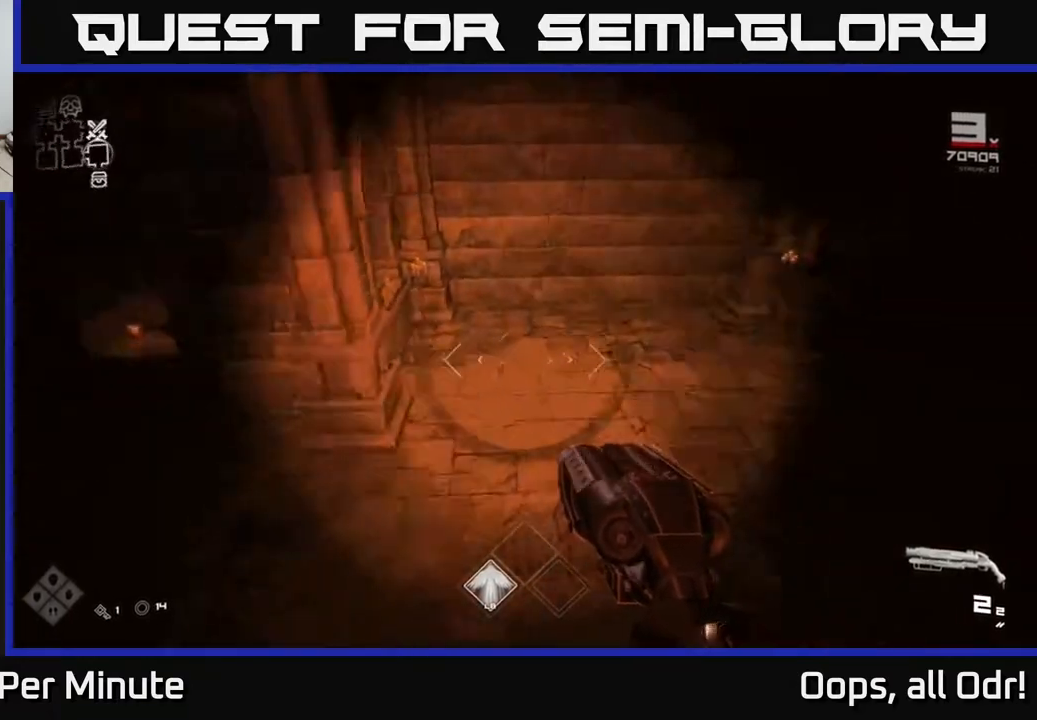
{"buttons": [], "left_stick": "left", "right_stick": "right", "events": [[167, "left_stick", "up"], [267, "right_stick", "center"], [400, "right_stick", "right"], [500, "left_stick", "left"]]}
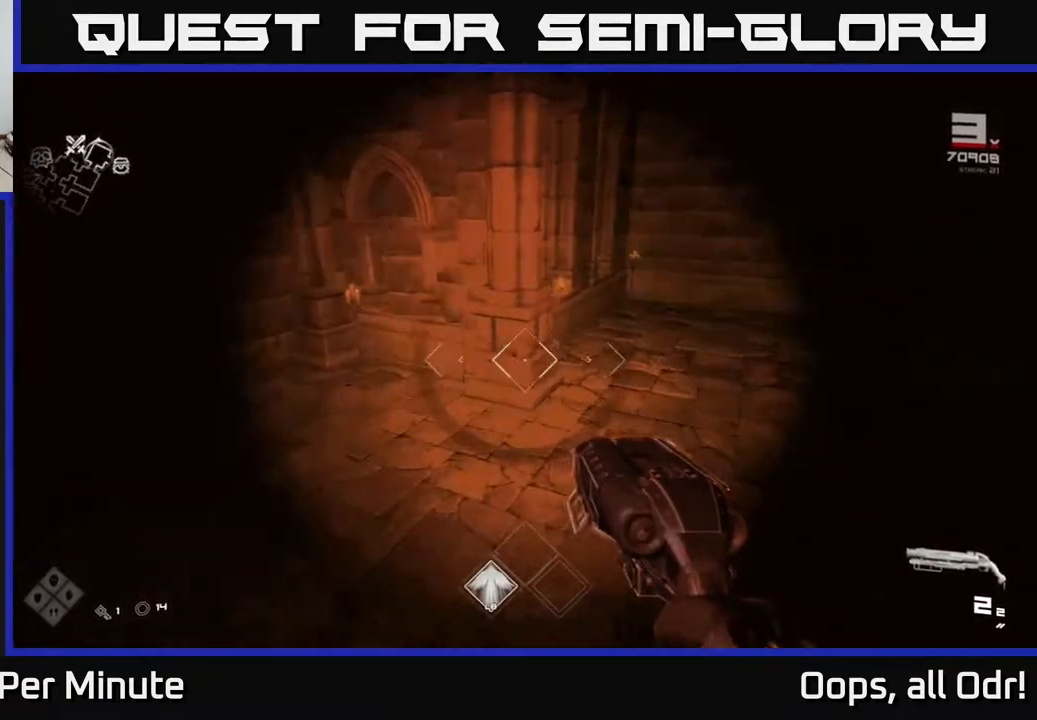
{"buttons": [], "left_stick": "up", "right_stick": "right", "events": [[200, "left_stick", "center"], [400, "left_stick", "up"]]}
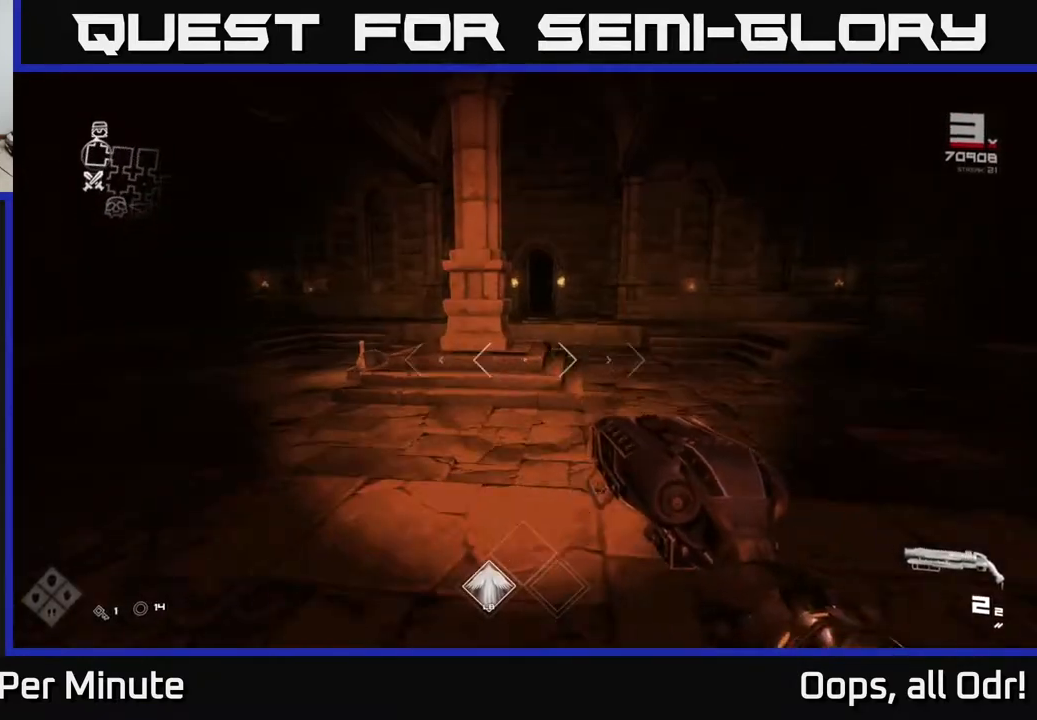
{"buttons": [], "left_stick": "up-right", "right_stick": "center", "events": [[67, "right_stick", "center"], [150, "left_stick", "up-left"], [250, "A", "down"], [283, "left_stick", "up"], [317, "A", "up"], [383, "left_stick", "up-right"]]}
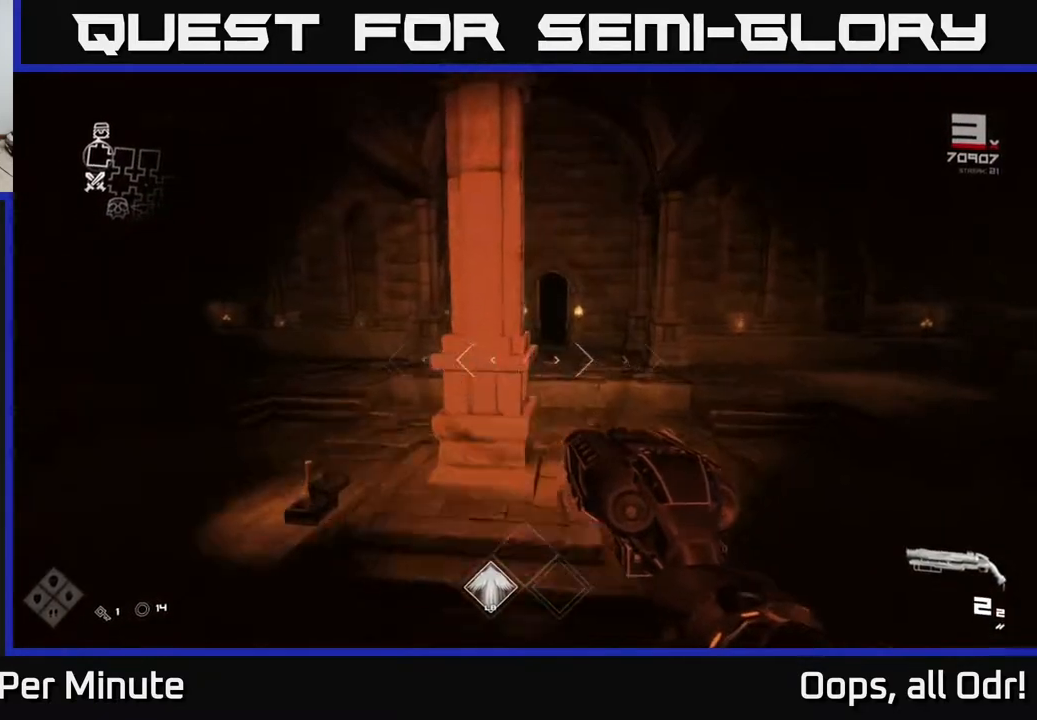
{"buttons": [], "left_stick": "up-left", "right_stick": "center", "events": [[100, "L1", "down"], [117, "left_stick", "up"], [383, "L1", "up"], [467, "A", "down"], [500, "A", "up"], [500, "left_stick", "up-left"]]}
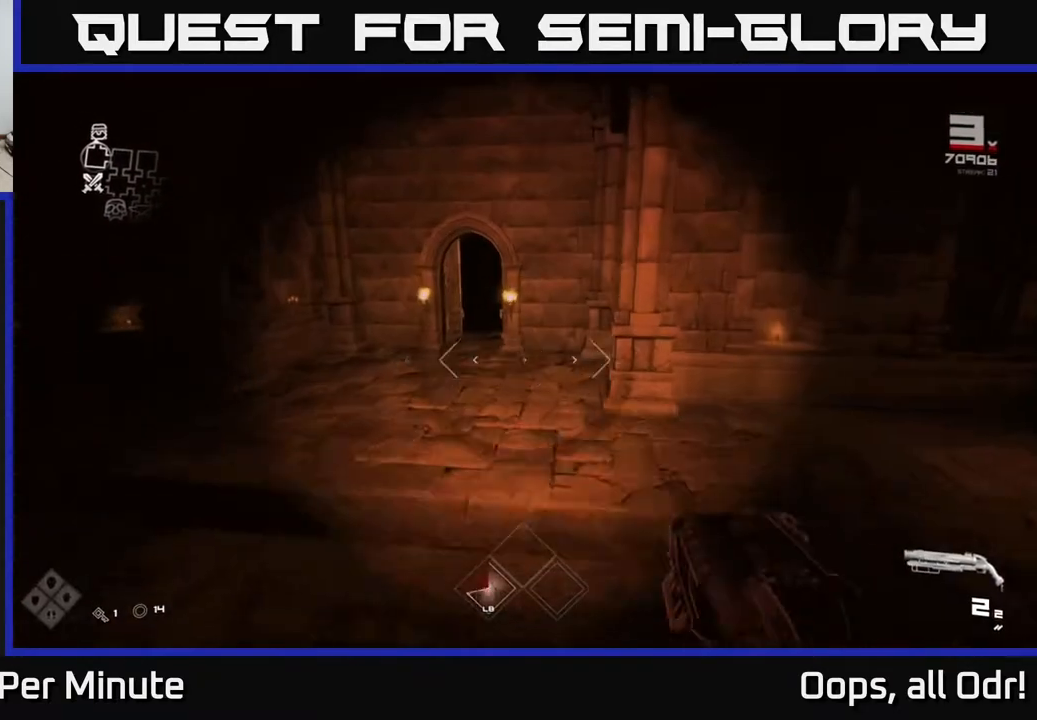
{"buttons": [], "left_stick": "up", "right_stick": "center", "events": [[167, "left_stick", "up"]]}
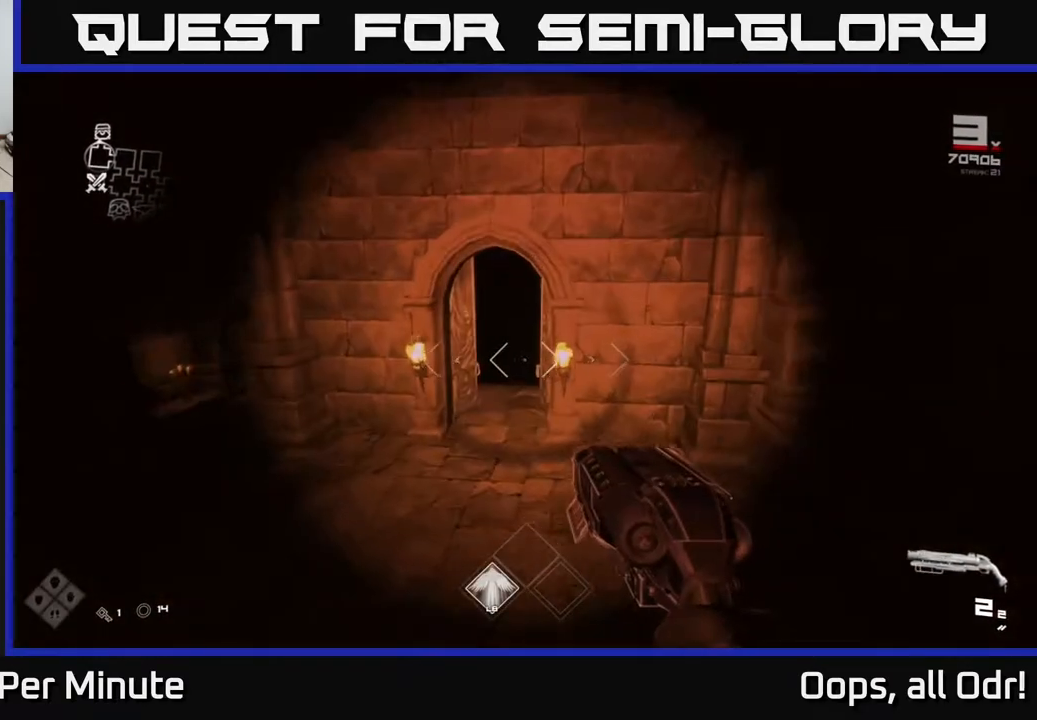
{"buttons": [], "left_stick": "up", "right_stick": "center", "events": [[267, "left_stick", "up-left"], [367, "left_stick", "up"]]}
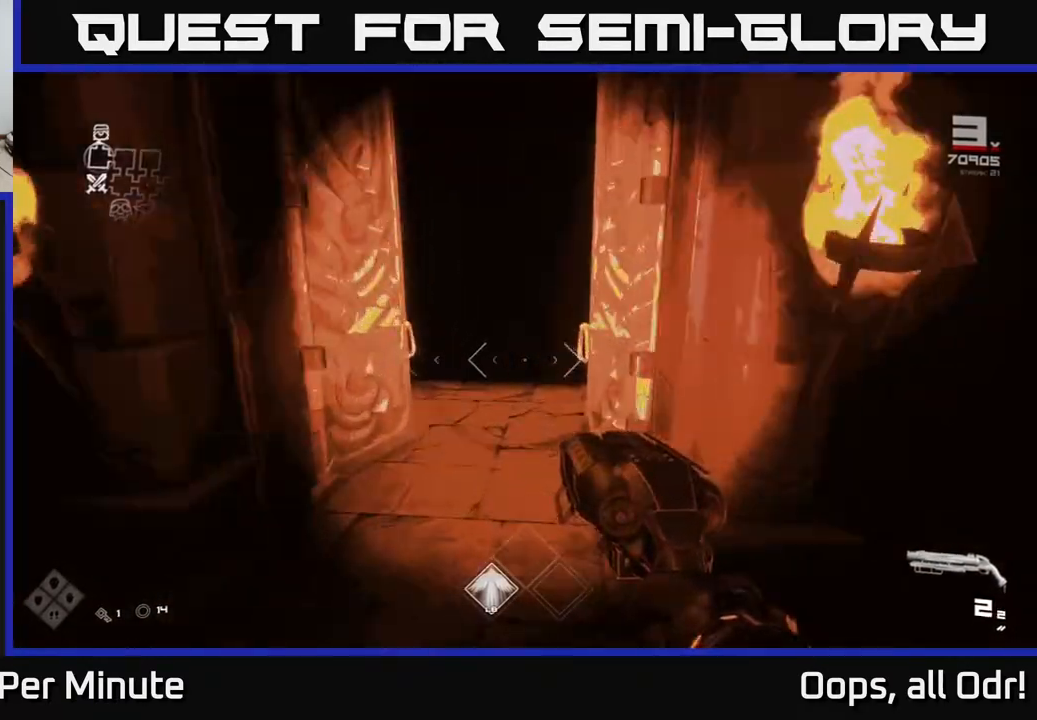
{"buttons": [], "left_stick": "up", "right_stick": "center", "events": [[17, "right_stick", "up-right"], [100, "right_stick", "center"], [217, "left_stick", "up-left"], [333, "left_stick", "up"]]}